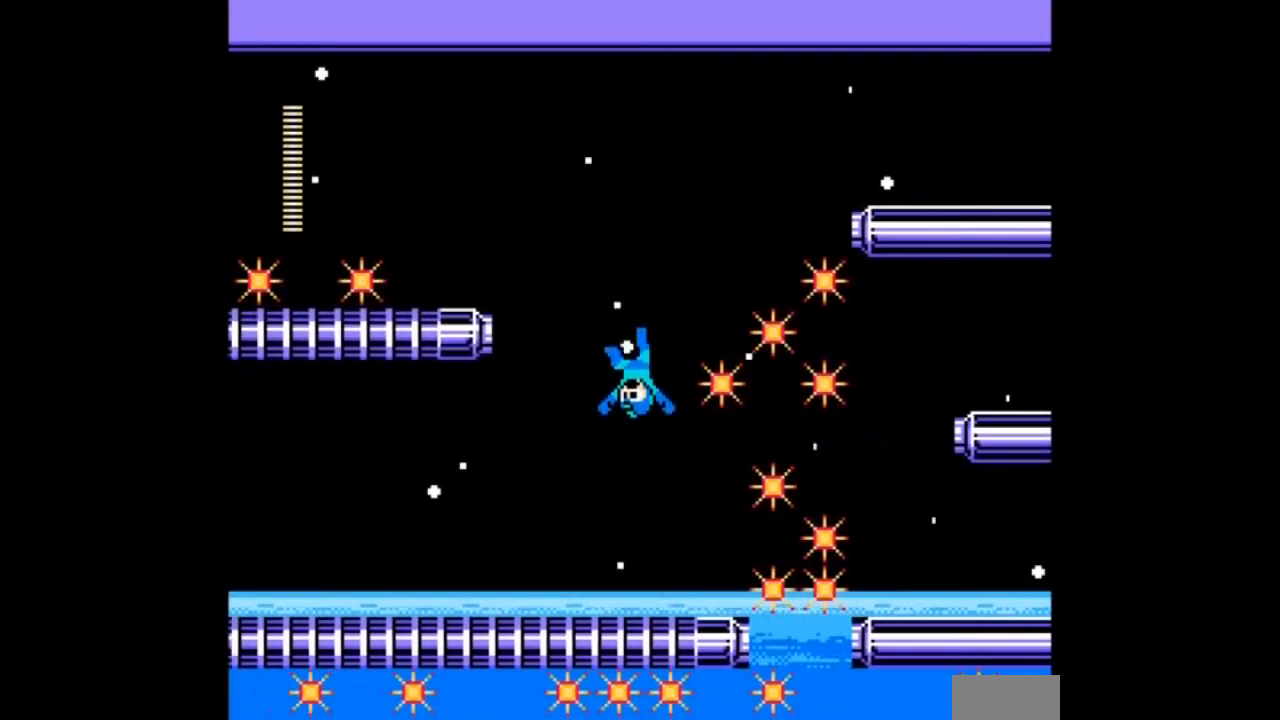
Gameplay with a controller; each line is a JSON object with the inputs held at the frame after it. "events" lists button and stick changes between this image and that frame as [ms after this image, input, new state], when the widget could be followed in between. Not read: L3 R3 START.
{"buttons": ["B", "DPAD_LEFT"], "events": []}
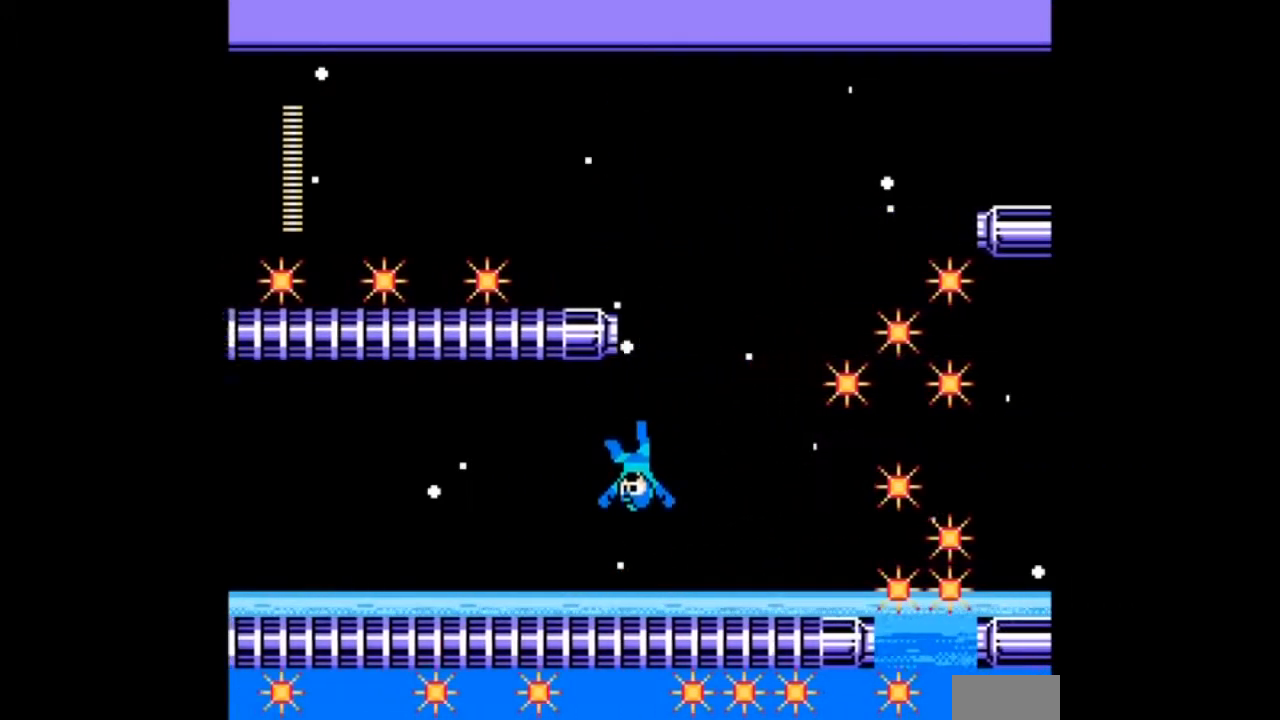
{"buttons": ["DPAD_LEFT"], "events": [[334, "B", "up"]]}
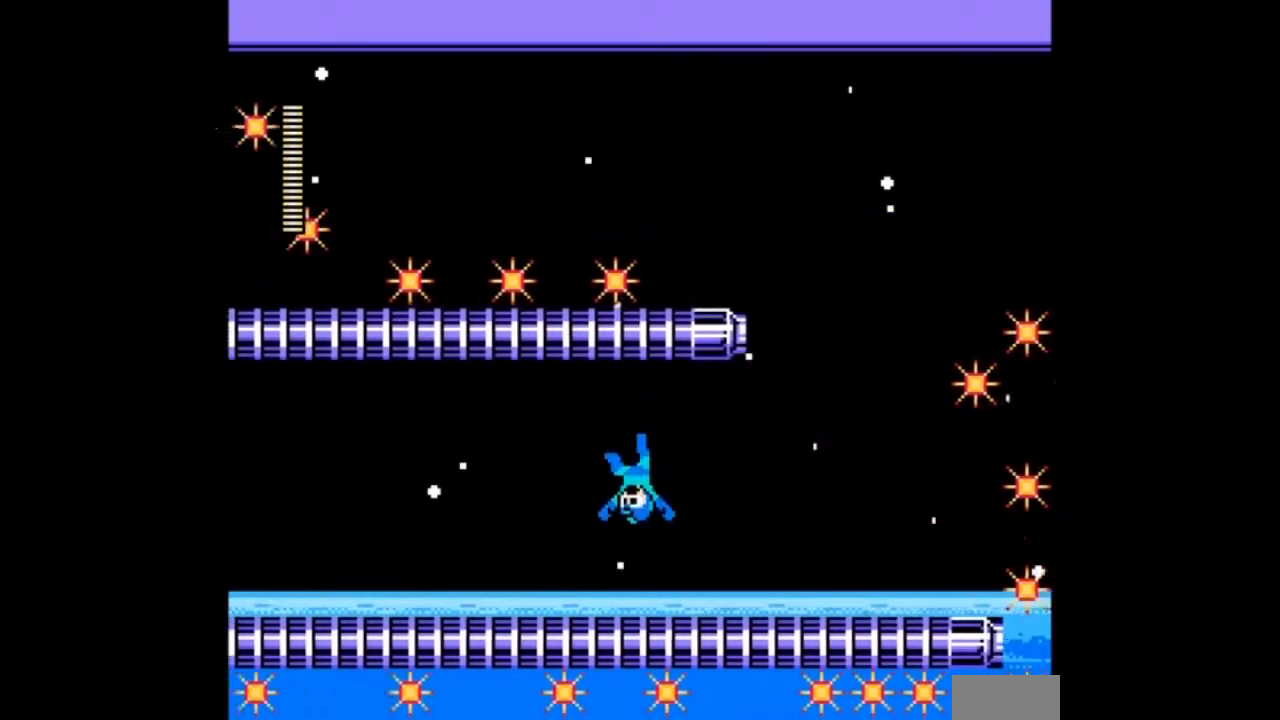
{"buttons": ["DPAD_LEFT"], "events": []}
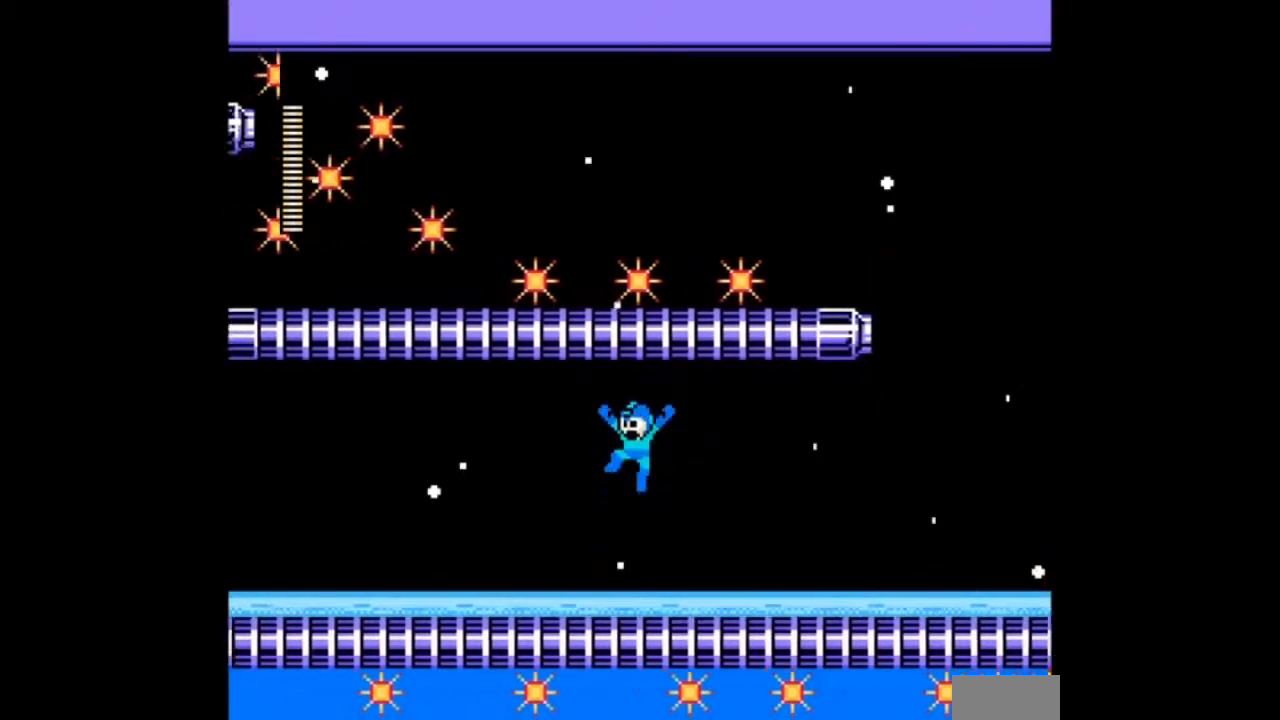
{"buttons": ["DPAD_LEFT"], "events": []}
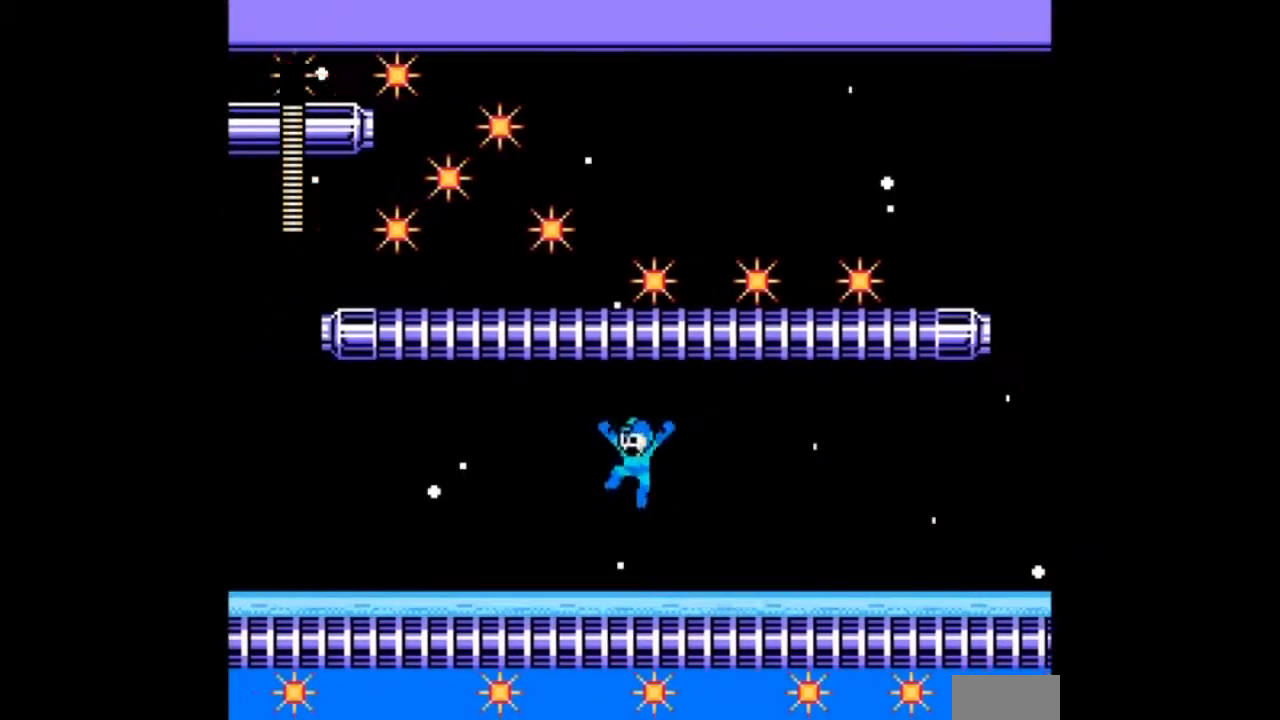
{"buttons": ["DPAD_LEFT"], "events": []}
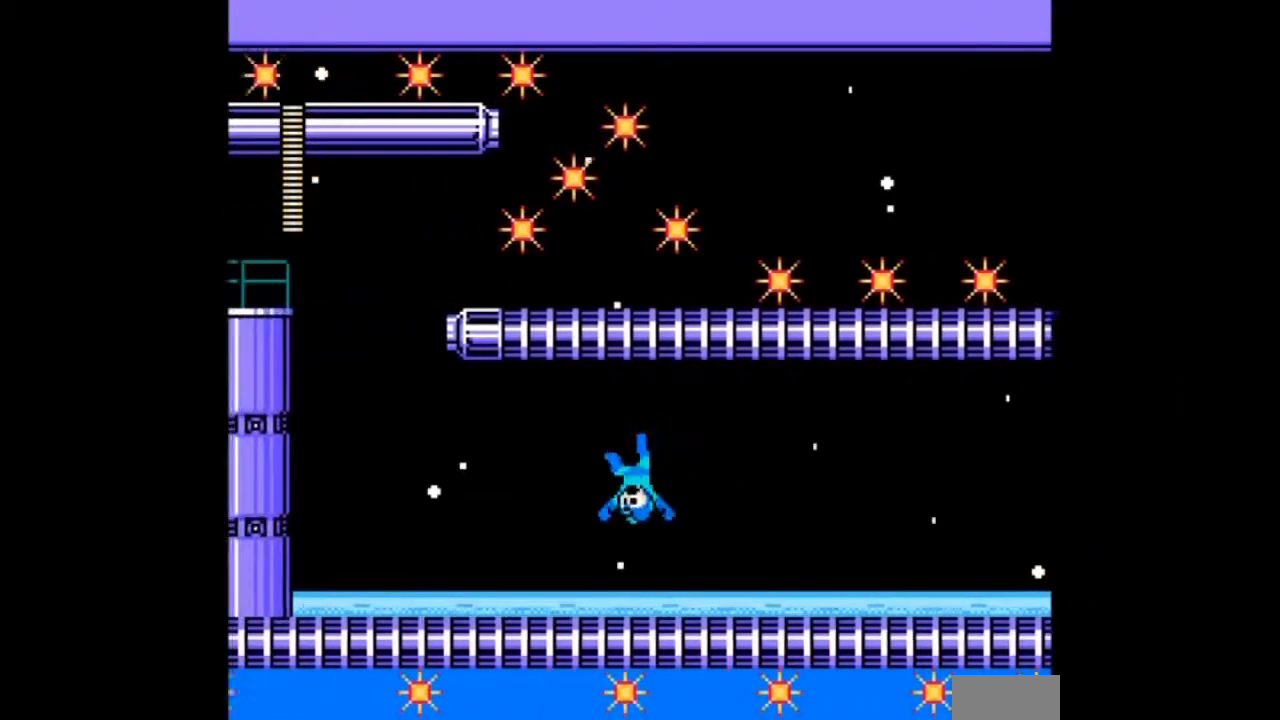
{"buttons": [], "events": [[234, "DPAD_LEFT", "up"]]}
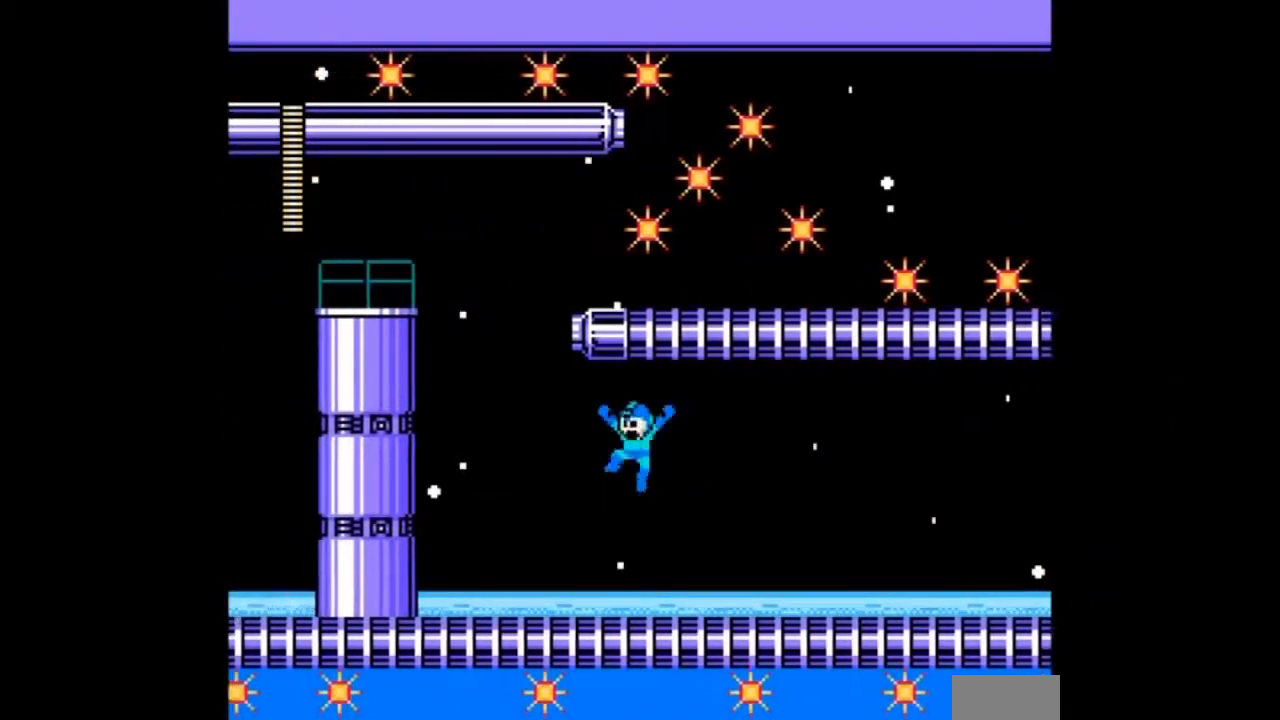
{"buttons": [], "events": []}
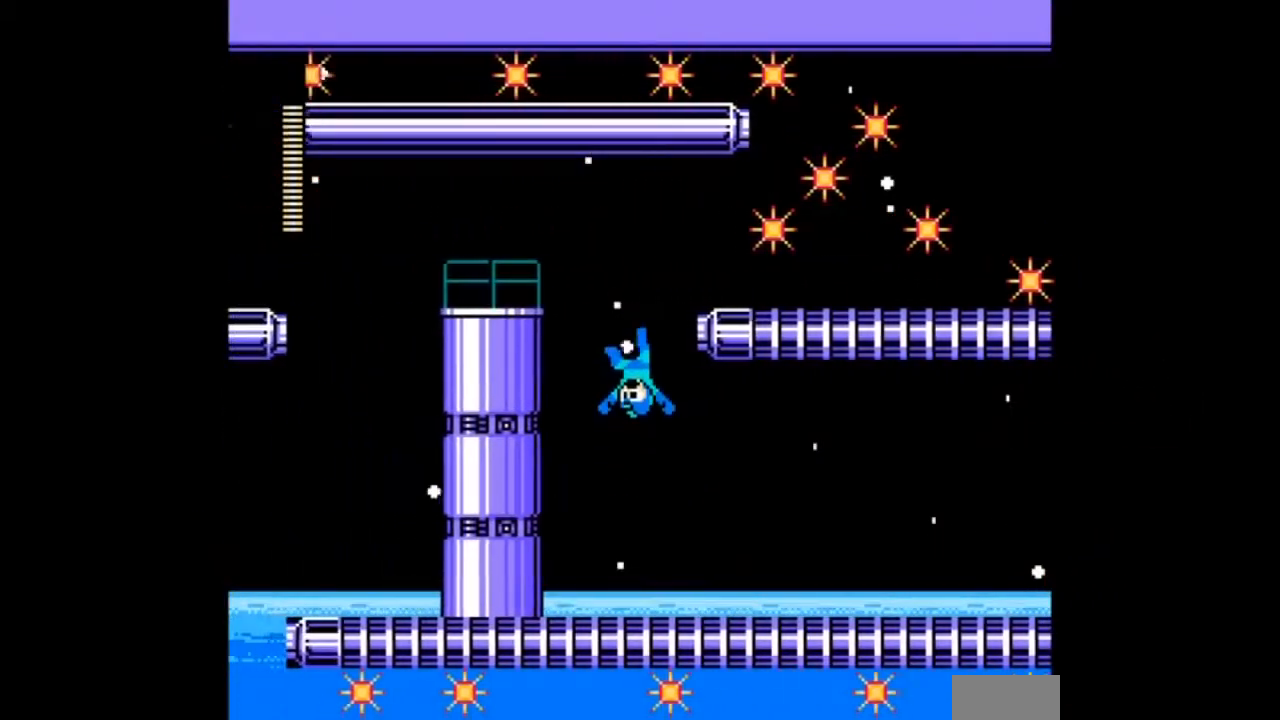
{"buttons": [], "events": []}
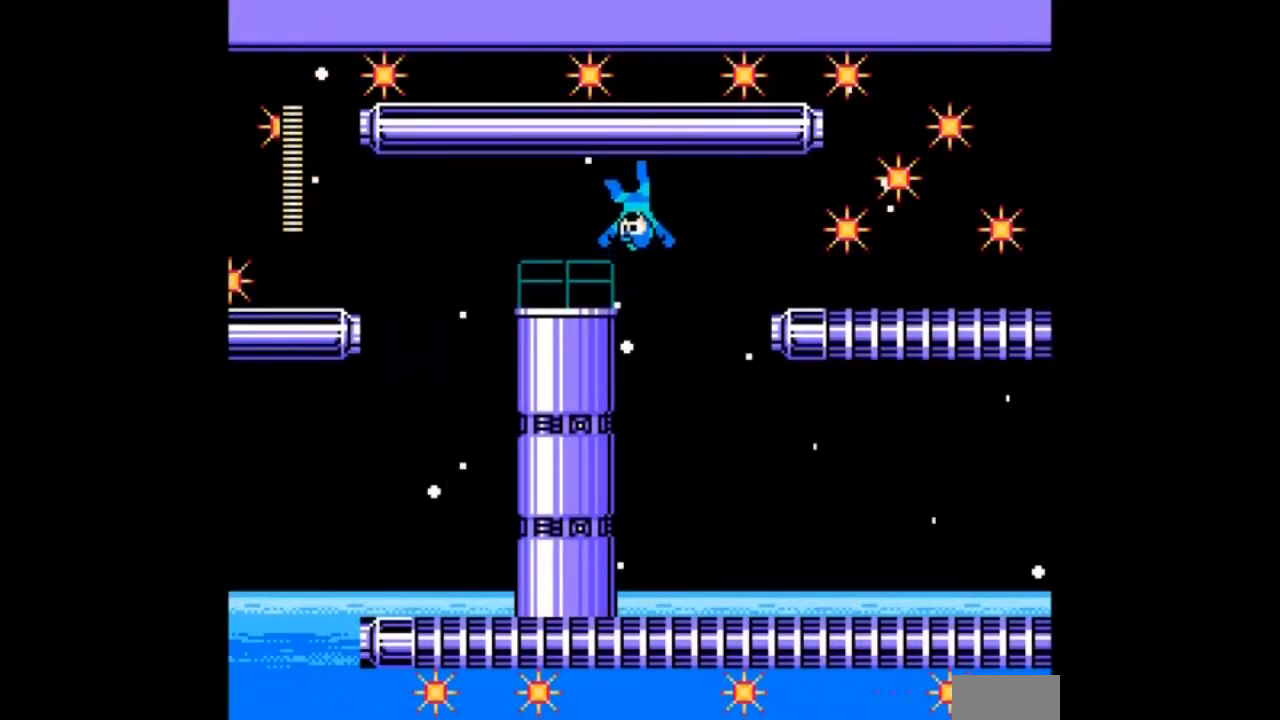
{"buttons": ["DPAD_LEFT"], "events": [[500, "DPAD_LEFT", "down"]]}
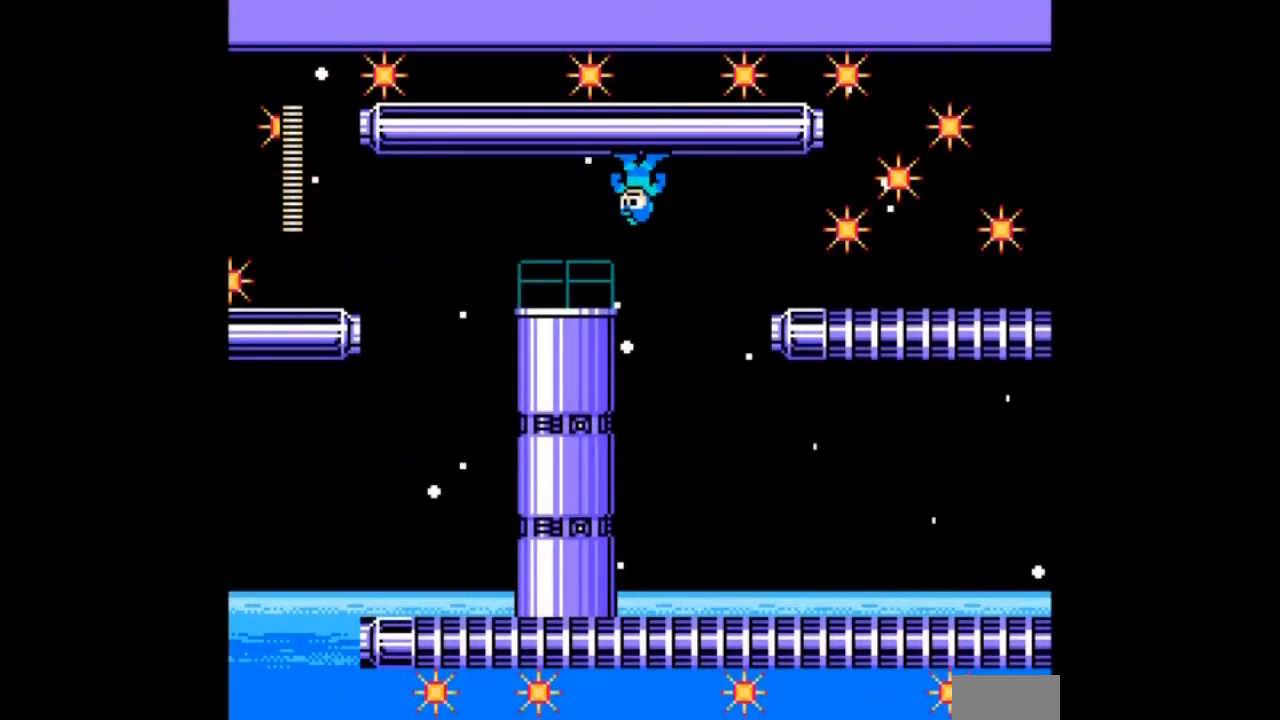
{"buttons": ["DPAD_LEFT"], "events": []}
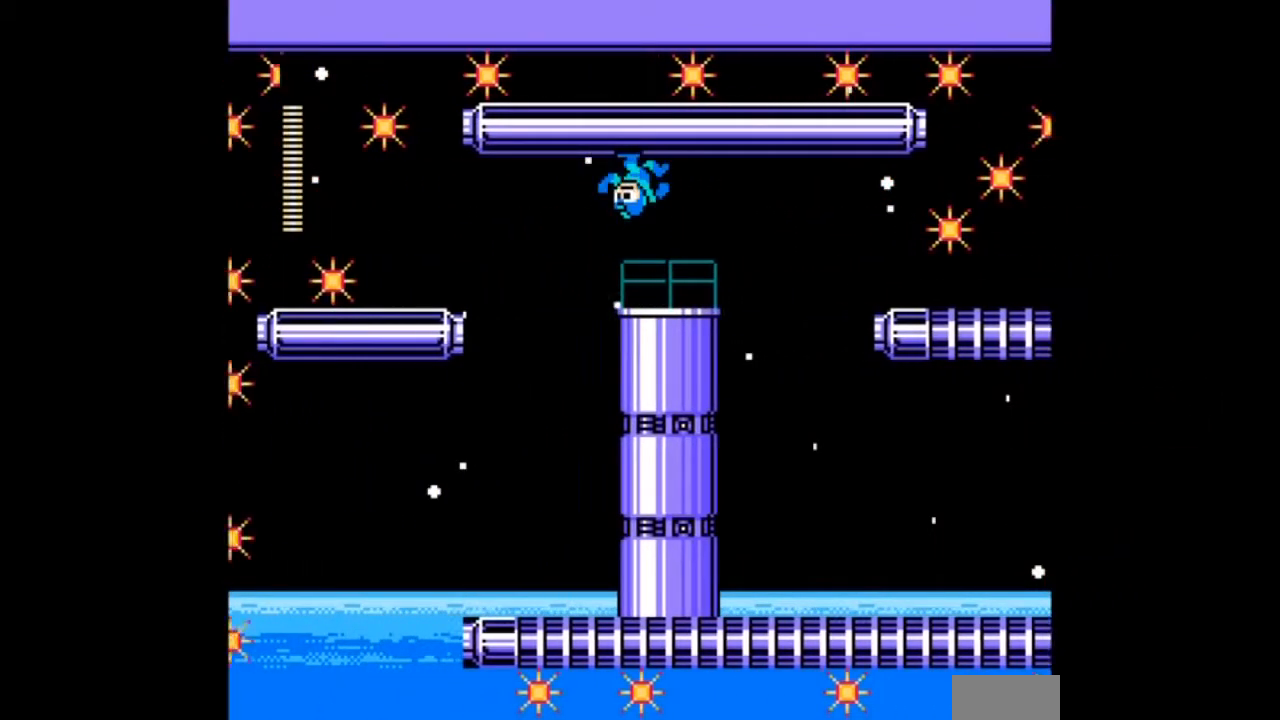
{"buttons": [], "events": [[367, "DPAD_LEFT", "up"]]}